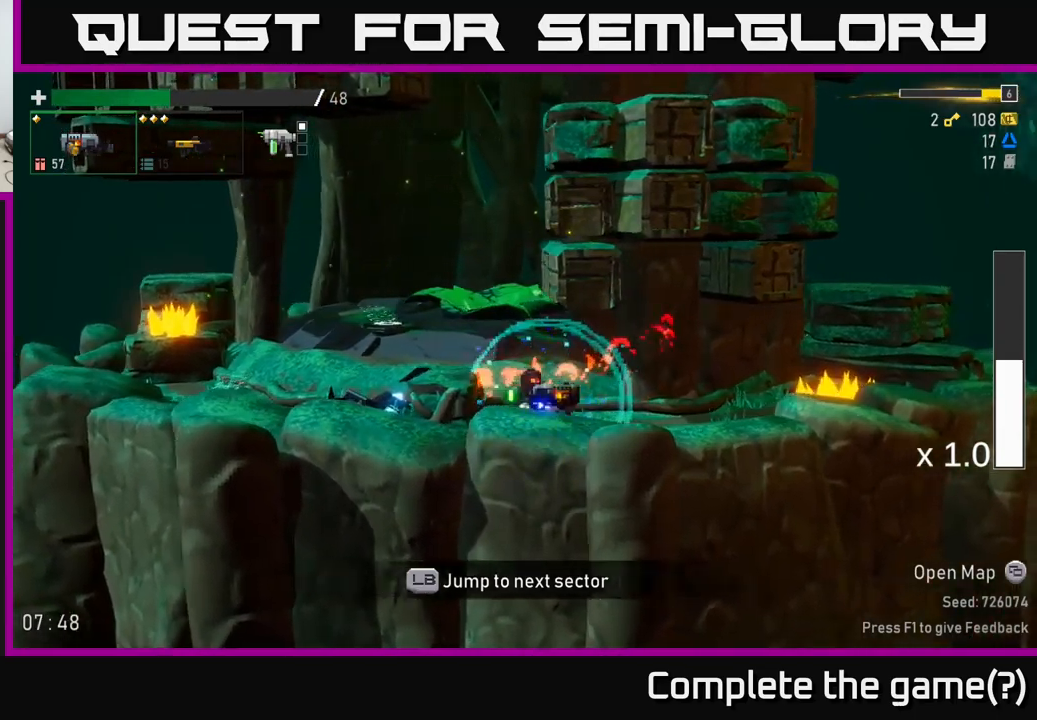
Gameplay with a controller (Xbox layout); each line is a JSON object with the inputs held at the frame after it (dt_ms = milliseconds from this image to that frame). "events" lists button and stick changes between this image and that frame as [ms after this image, input, new state], when the widget could be followed in between. Not read: L3.
{"dt_ms": 500, "buttons": [], "left_stick": "center", "right_stick": "center", "events": []}
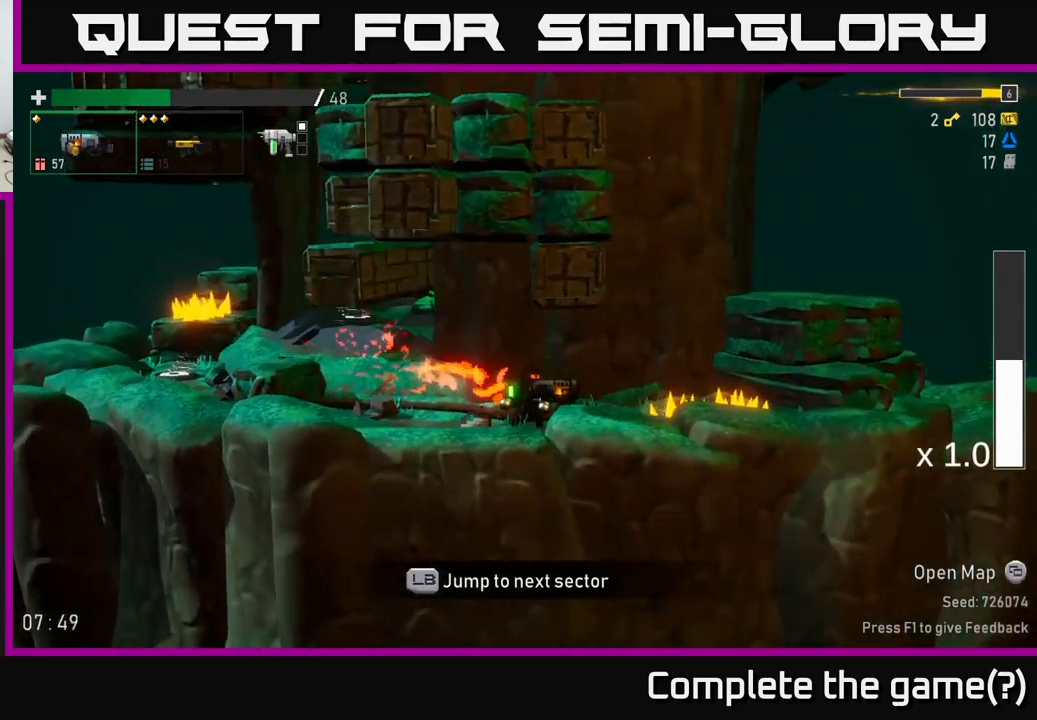
{"dt_ms": 500, "buttons": [], "left_stick": "center", "right_stick": "center", "events": [[34, "A", "down"], [167, "A", "up"], [234, "A", "down"], [434, "A", "up"]]}
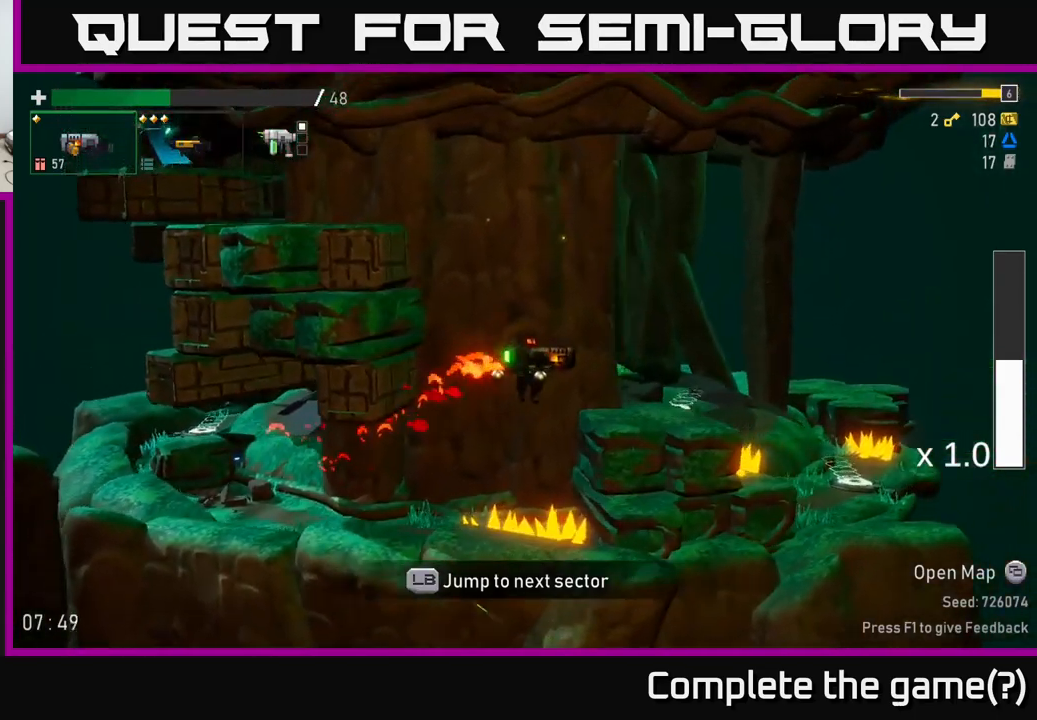
{"dt_ms": 500, "buttons": ["A"], "left_stick": "center", "right_stick": "center", "events": [[450, "A", "down"]]}
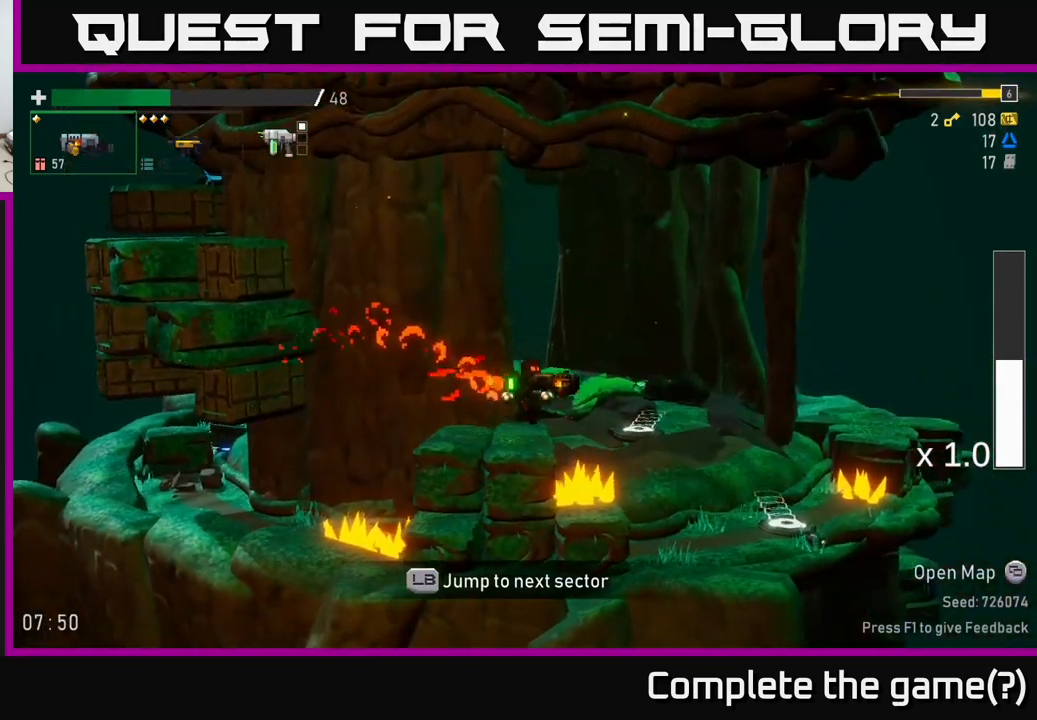
{"dt_ms": 500, "buttons": [], "left_stick": "center", "right_stick": "center", "events": [[117, "A", "up"]]}
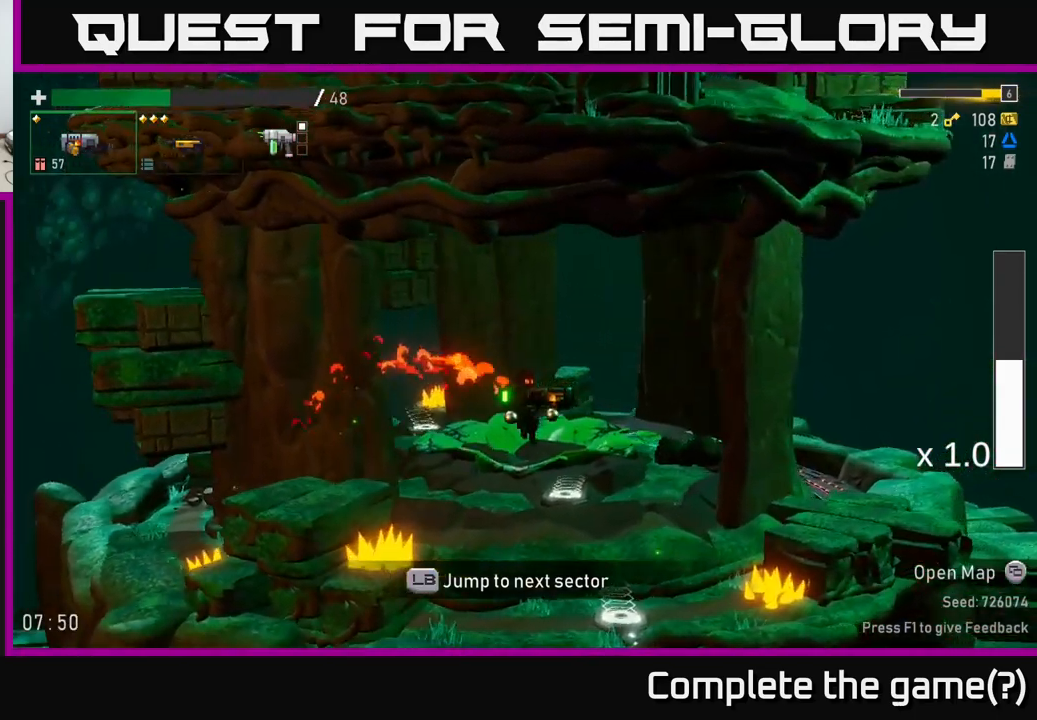
{"dt_ms": 500, "buttons": [], "left_stick": "left", "right_stick": "center", "events": [[84, "left_stick", "left"], [117, "A", "down"], [334, "A", "up"]]}
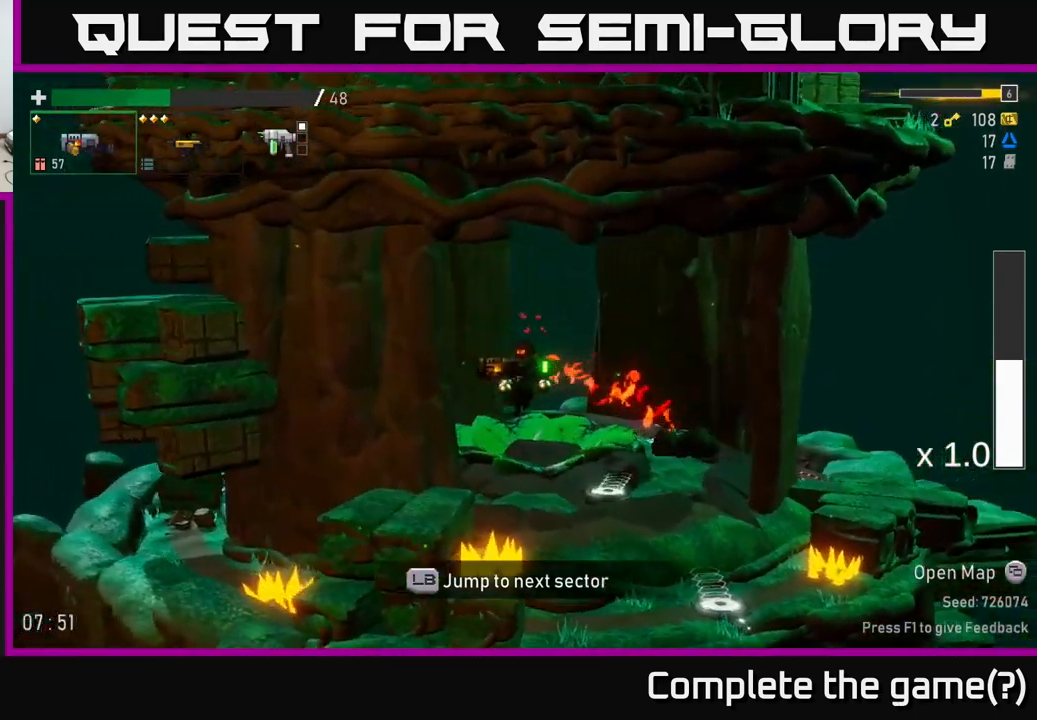
{"dt_ms": 500, "buttons": [], "left_stick": "left", "right_stick": "center", "events": [[200, "left_stick", "center"], [334, "left_stick", "left"]]}
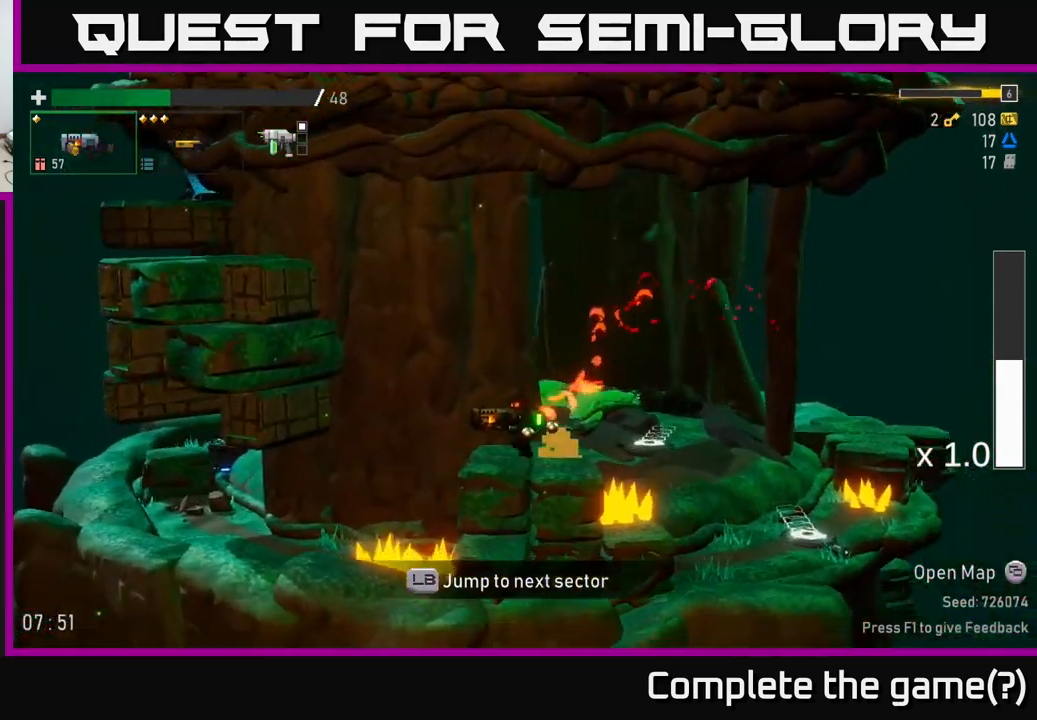
{"dt_ms": 500, "buttons": [], "left_stick": "left", "right_stick": "center", "events": [[17, "A", "down"], [167, "A", "up"], [267, "A", "down"], [467, "A", "up"]]}
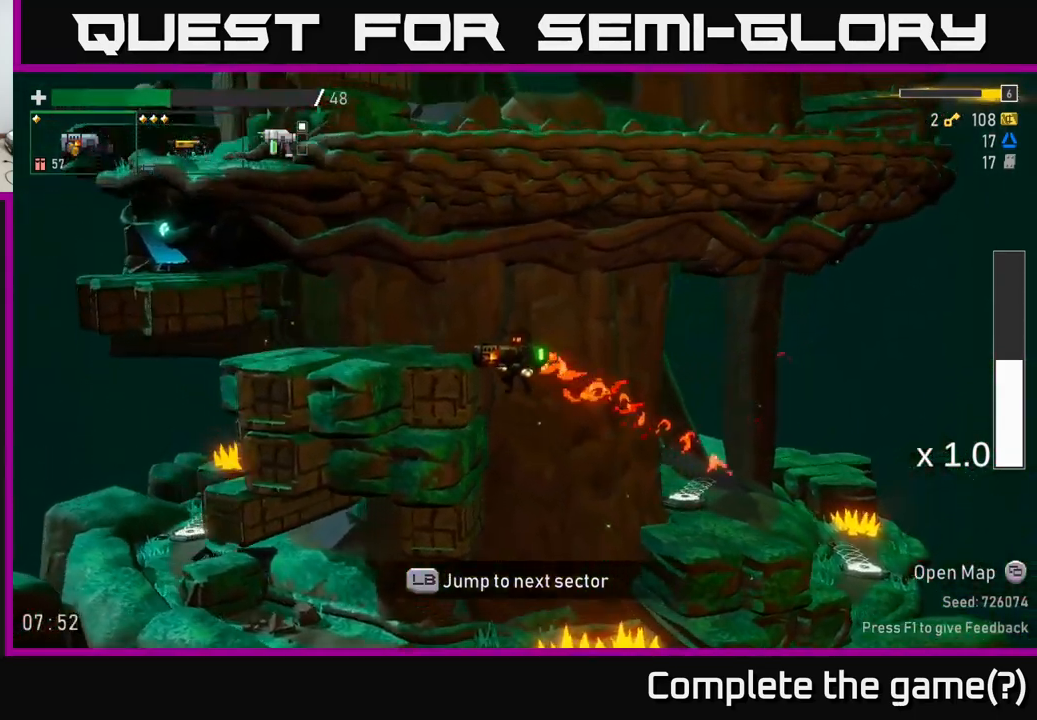
{"dt_ms": 500, "buttons": [], "left_stick": "left", "right_stick": "center", "events": []}
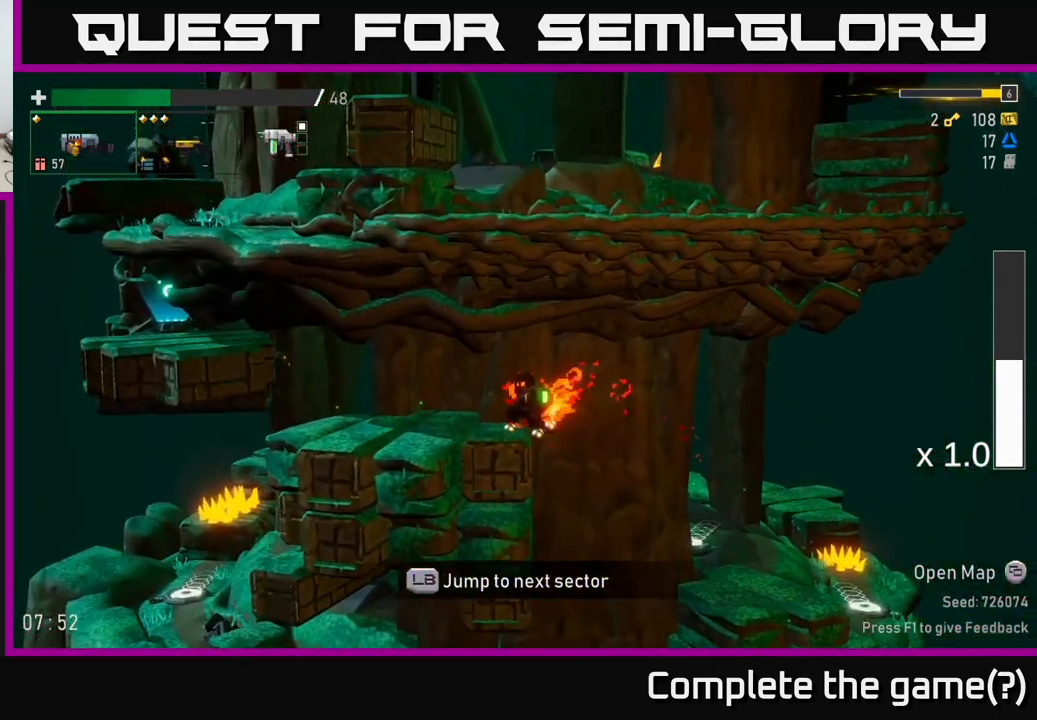
{"dt_ms": 500, "buttons": [], "left_stick": "left", "right_stick": "center", "events": []}
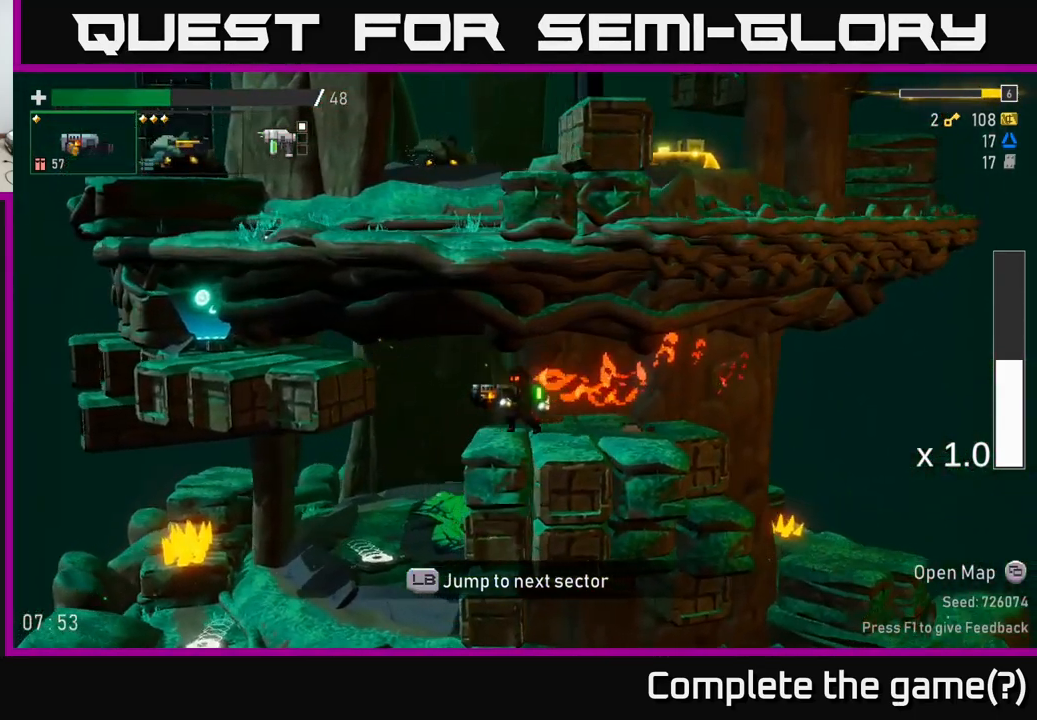
{"dt_ms": 500, "buttons": [], "left_stick": "left", "right_stick": "center", "events": [[67, "A", "down"], [216, "A", "up"]]}
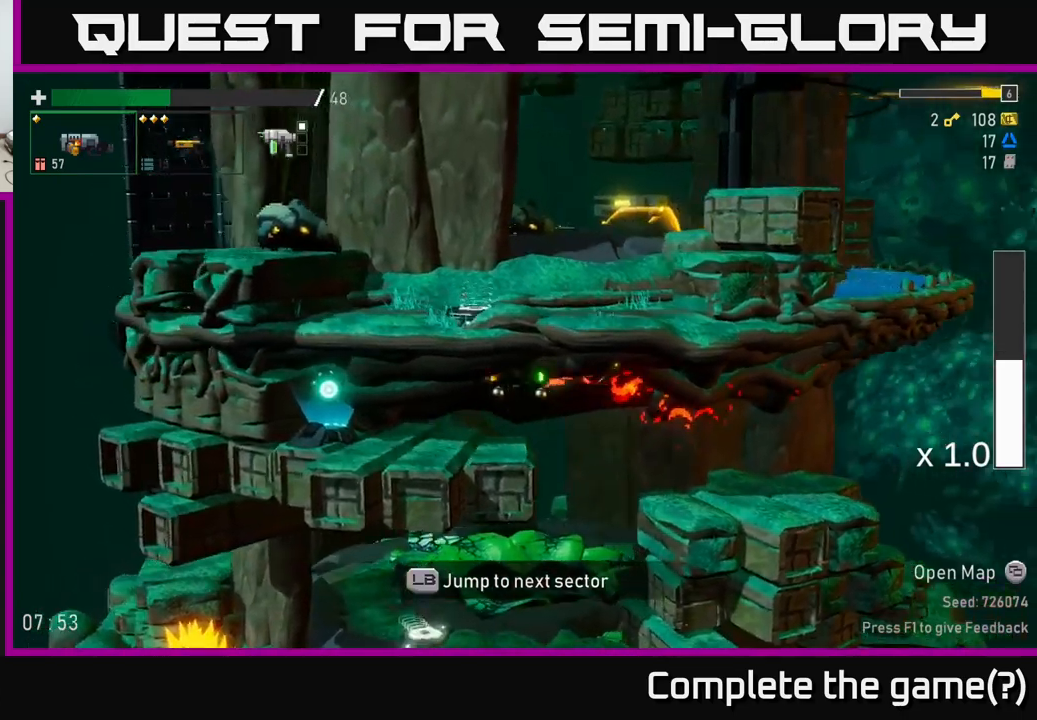
{"dt_ms": 500, "buttons": ["Y"], "left_stick": "left", "right_stick": "center", "events": [[466, "Y", "down"]]}
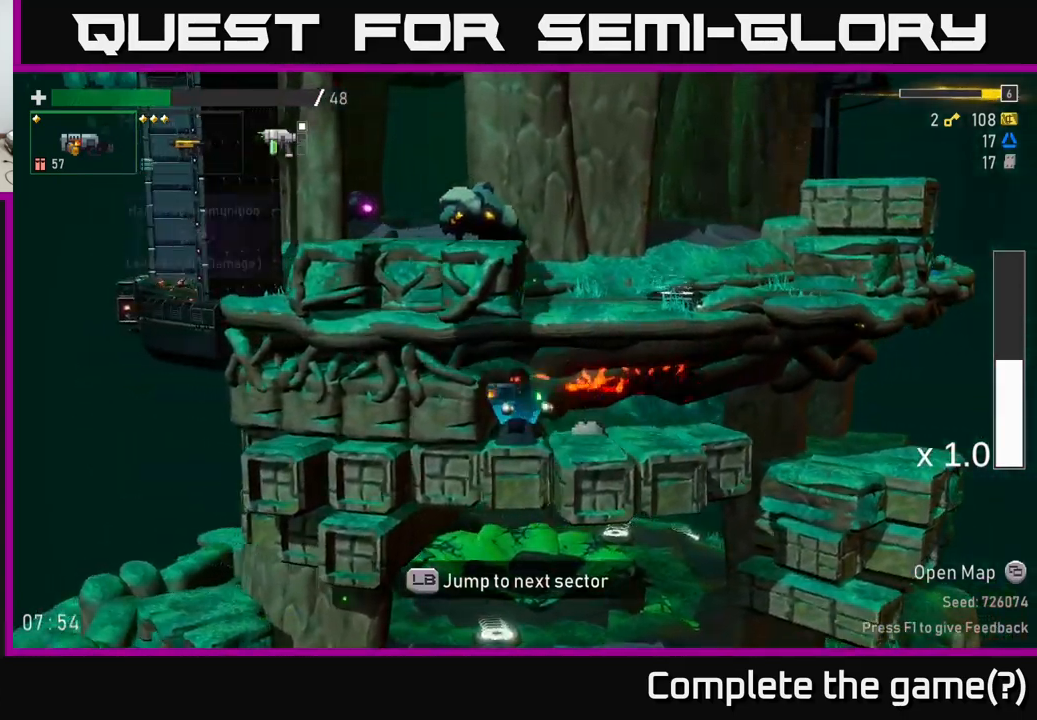
{"dt_ms": 500, "buttons": [], "left_stick": "center", "right_stick": "center", "events": [[16, "left_stick", "center"], [33, "Y", "up"]]}
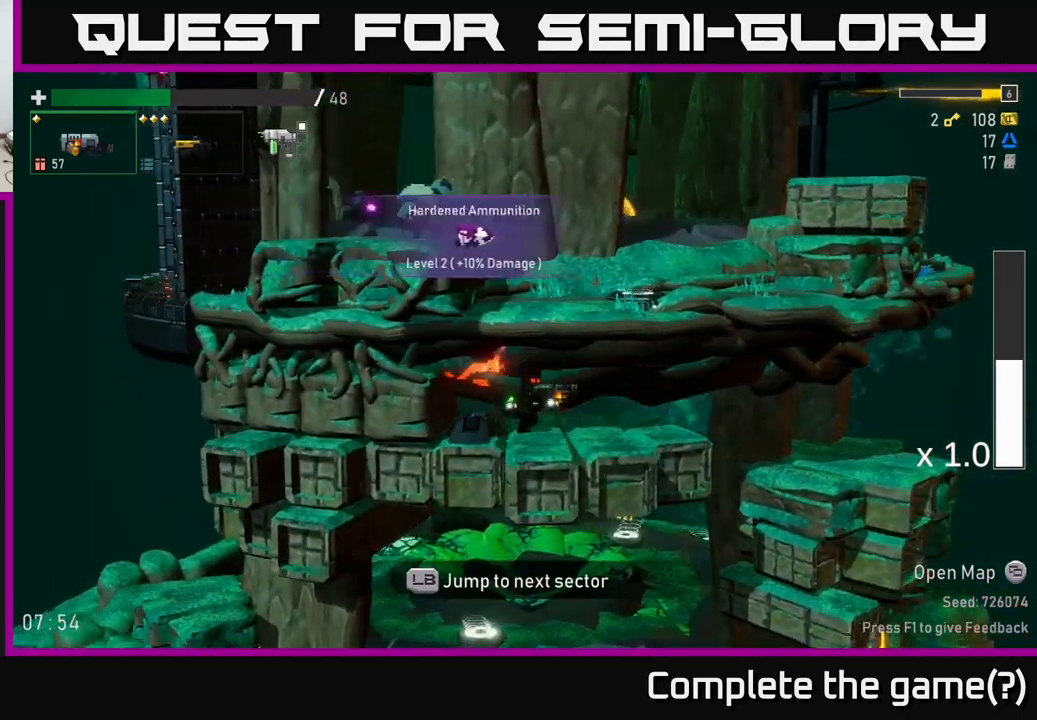
{"dt_ms": 1000, "buttons": [], "left_stick": "center", "right_stick": "center"}
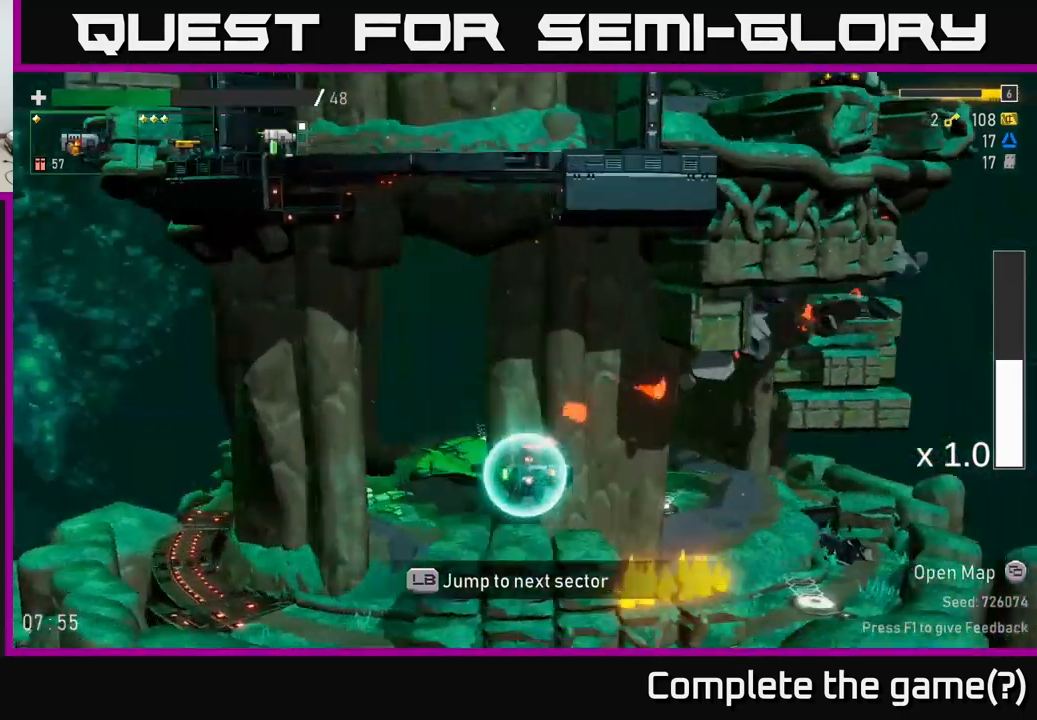
{"dt_ms": 500, "buttons": [], "left_stick": "center", "right_stick": "center", "events": []}
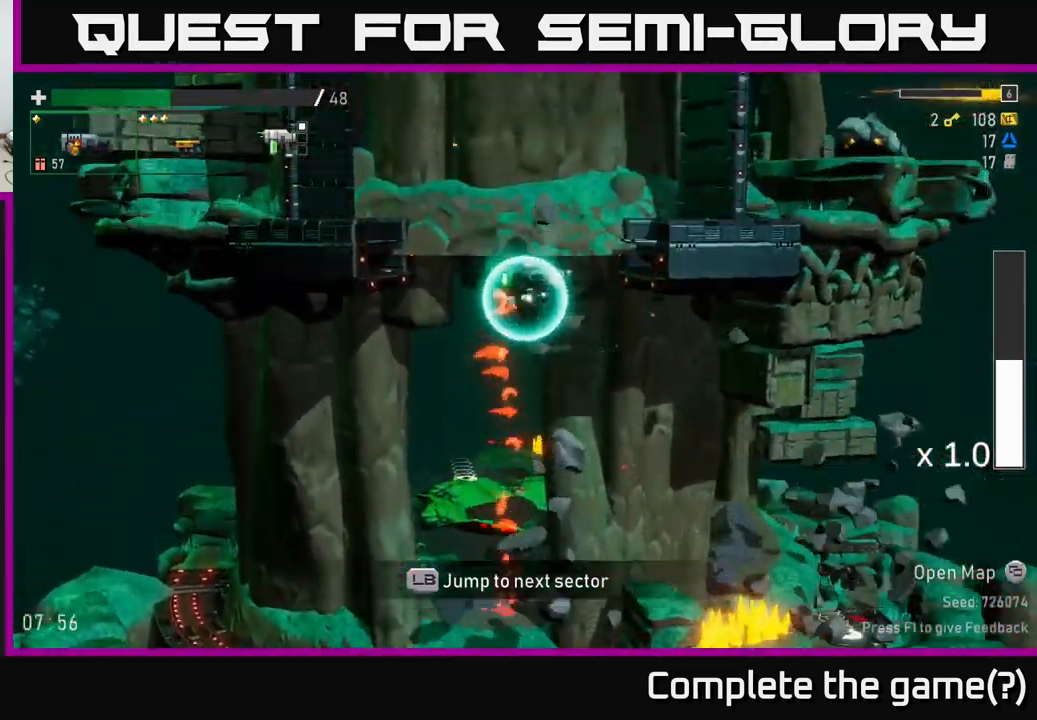
{"dt_ms": 500, "buttons": [], "left_stick": "center", "right_stick": "center", "events": []}
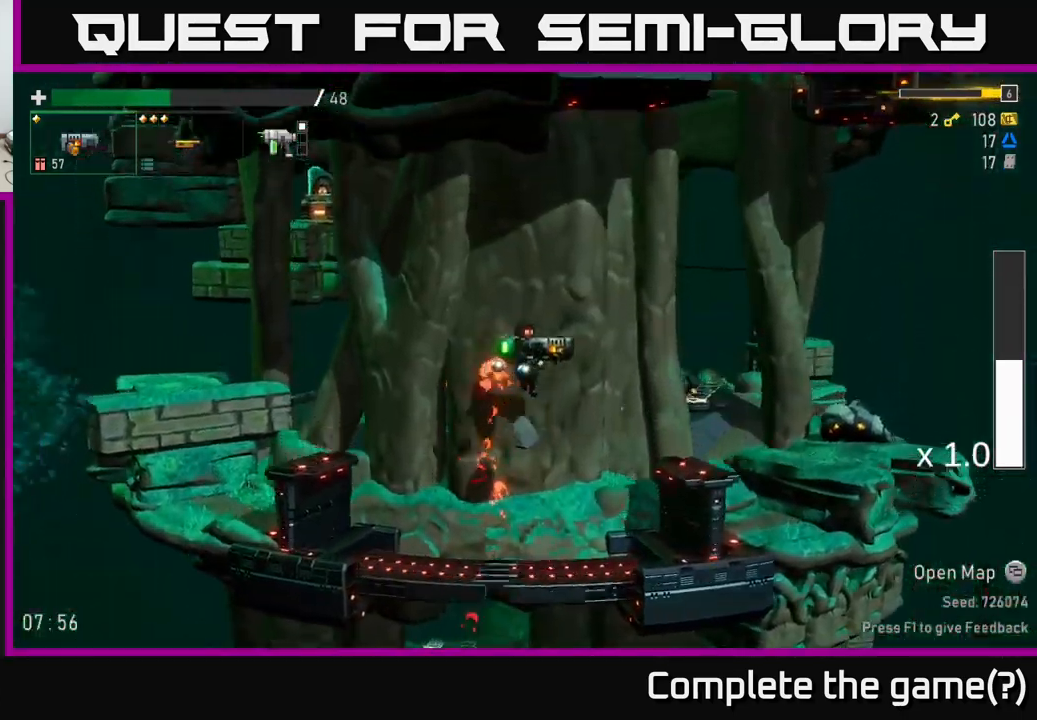
{"dt_ms": 500, "buttons": ["R2"], "left_stick": "center", "right_stick": "center", "events": [[500, "R2", "down"]]}
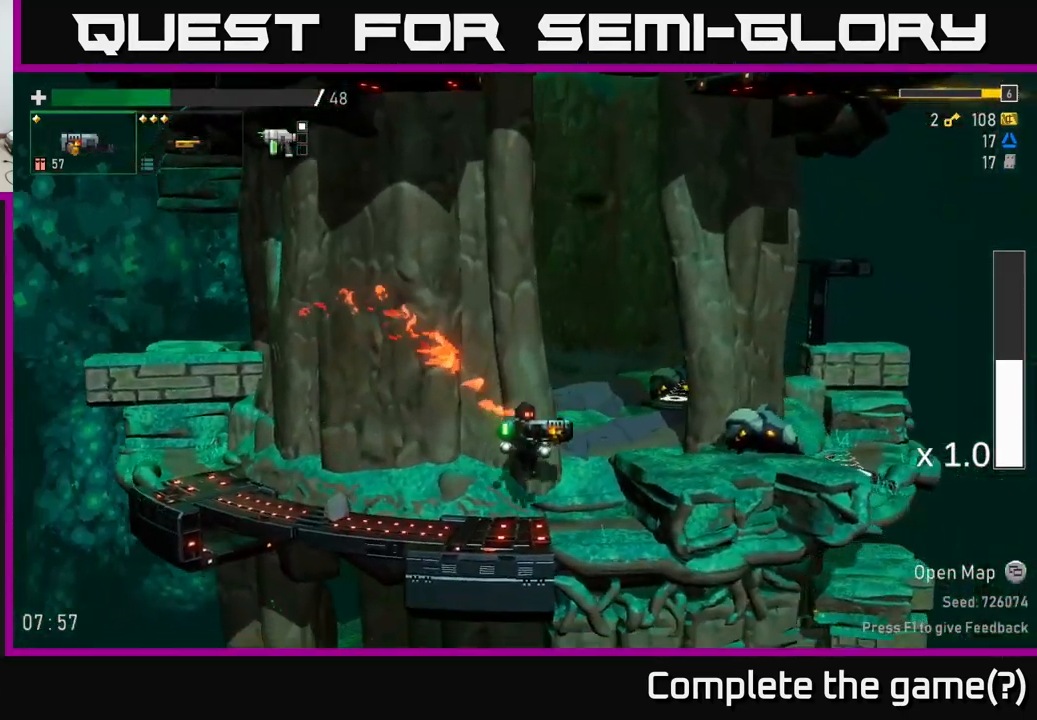
{"dt_ms": 500, "buttons": ["A"], "left_stick": "center", "right_stick": "center", "events": [[133, "R2", "up"], [500, "A", "down"]]}
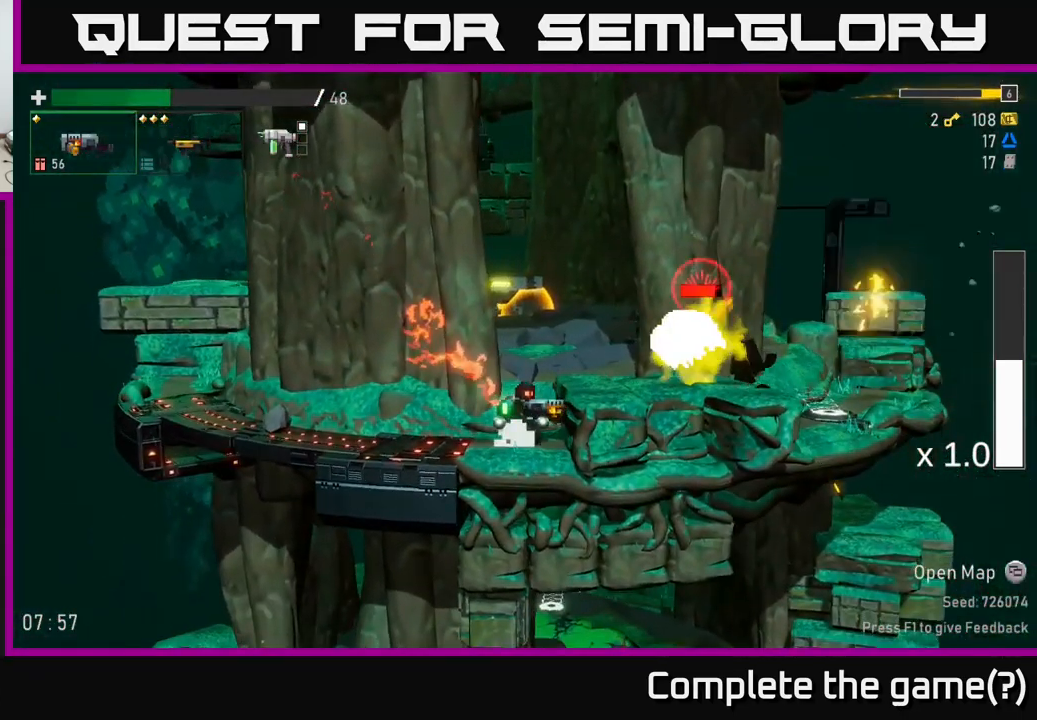
{"dt_ms": 500, "buttons": [], "left_stick": "center", "right_stick": "center", "events": [[133, "R2", "down"], [150, "A", "up"], [233, "R2", "up"]]}
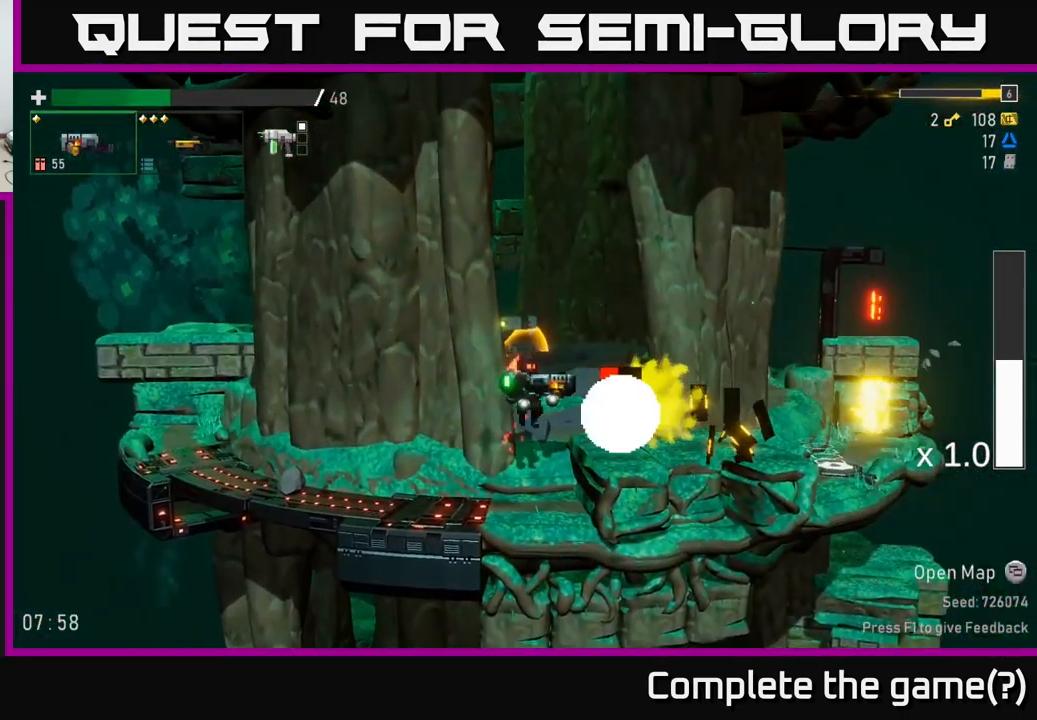
{"dt_ms": 500, "buttons": [], "left_stick": "left", "right_stick": "center", "events": [[33, "R2", "down"], [50, "left_stick", "left"], [133, "R2", "up"], [167, "A", "down"], [383, "A", "up"]]}
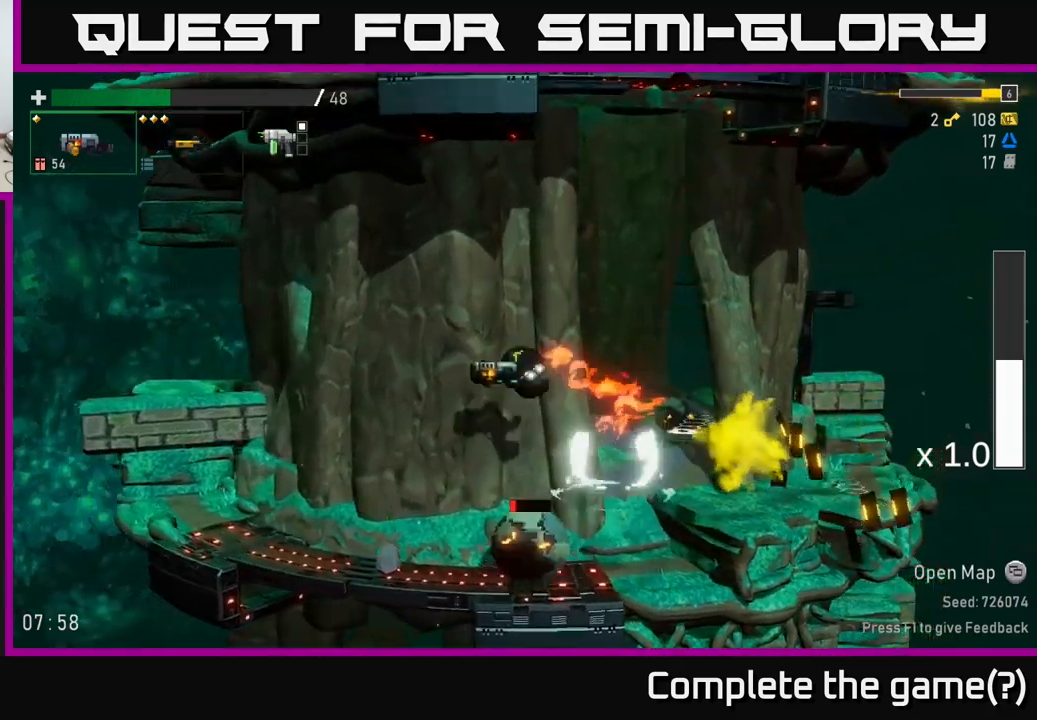
{"dt_ms": 500, "buttons": [], "left_stick": "left", "right_stick": "center", "events": [[33, "left_stick", "center"], [300, "left_stick", "left"]]}
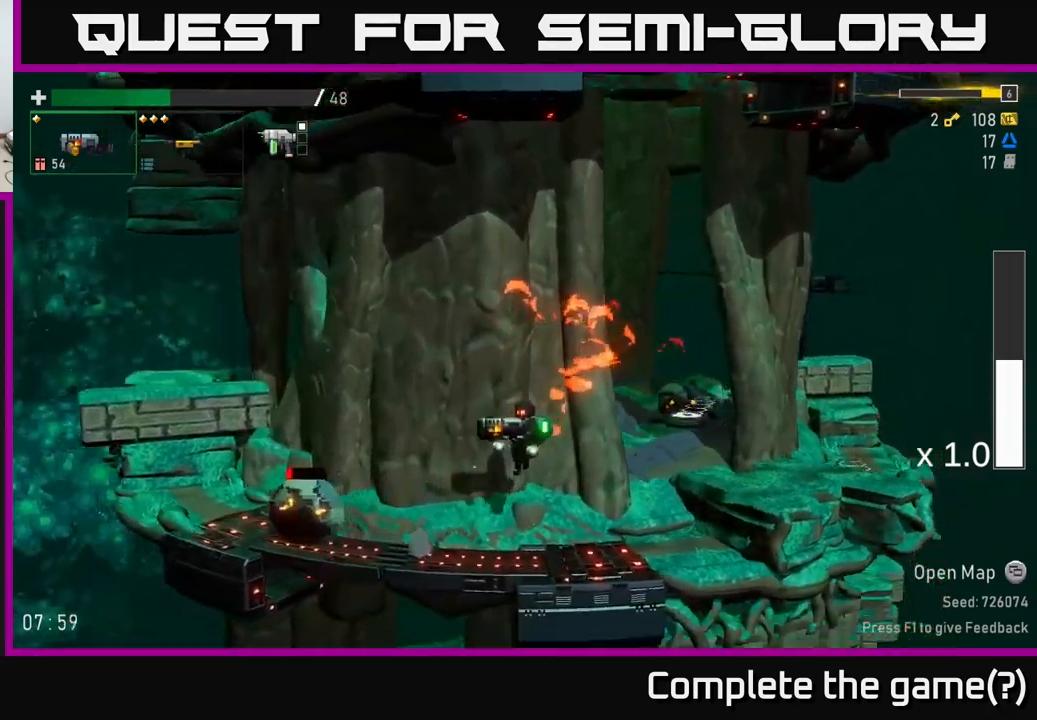
{"dt_ms": 500, "buttons": [], "left_stick": "left", "right_stick": "center", "events": [[167, "R2", "down"], [250, "R2", "up"], [300, "L2", "down"], [400, "L2", "up"]]}
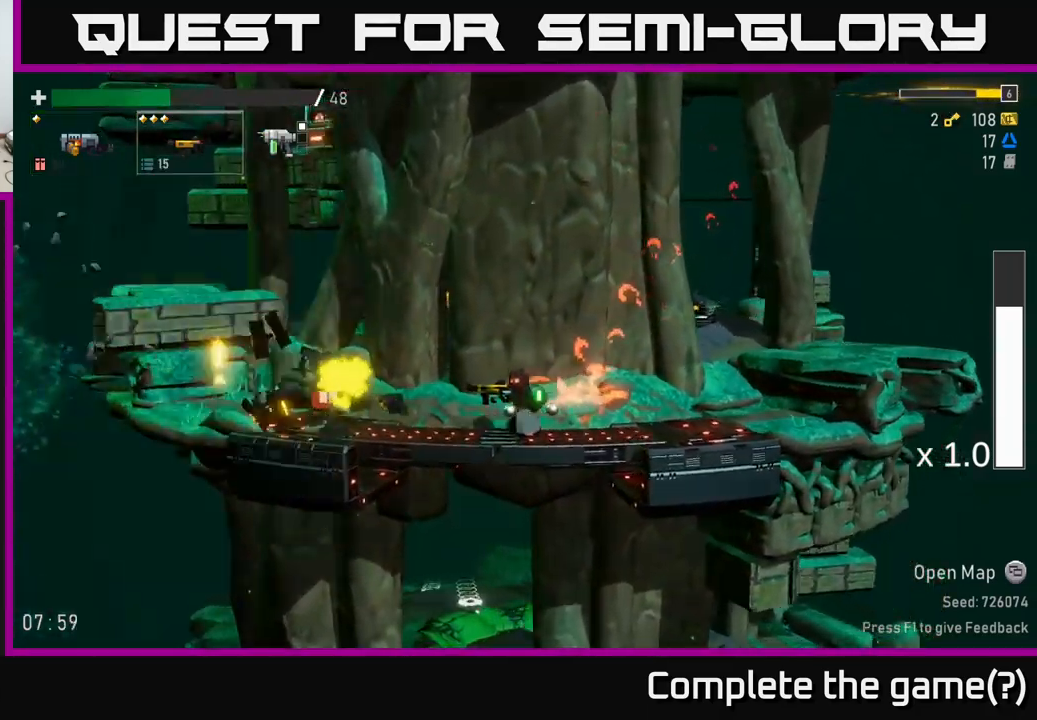
{"dt_ms": 500, "buttons": [], "left_stick": "left", "right_stick": "center", "events": []}
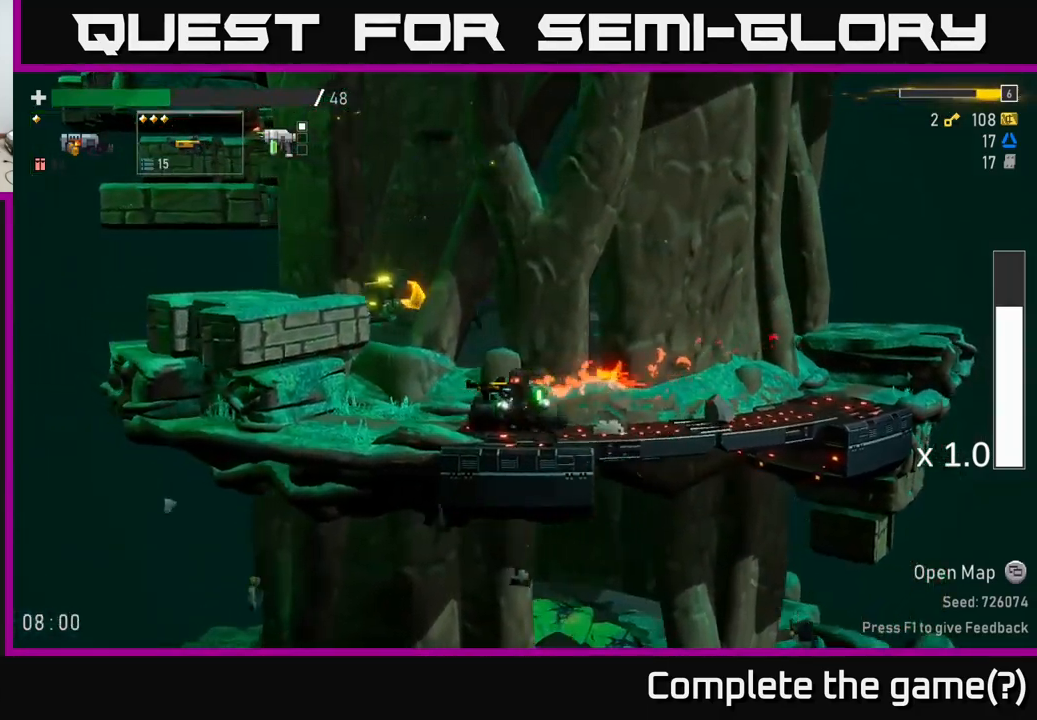
{"dt_ms": 500, "buttons": [], "left_stick": "left", "right_stick": "center", "events": [[150, "A", "down"], [317, "A", "up"], [350, "A", "down"], [483, "A", "up"]]}
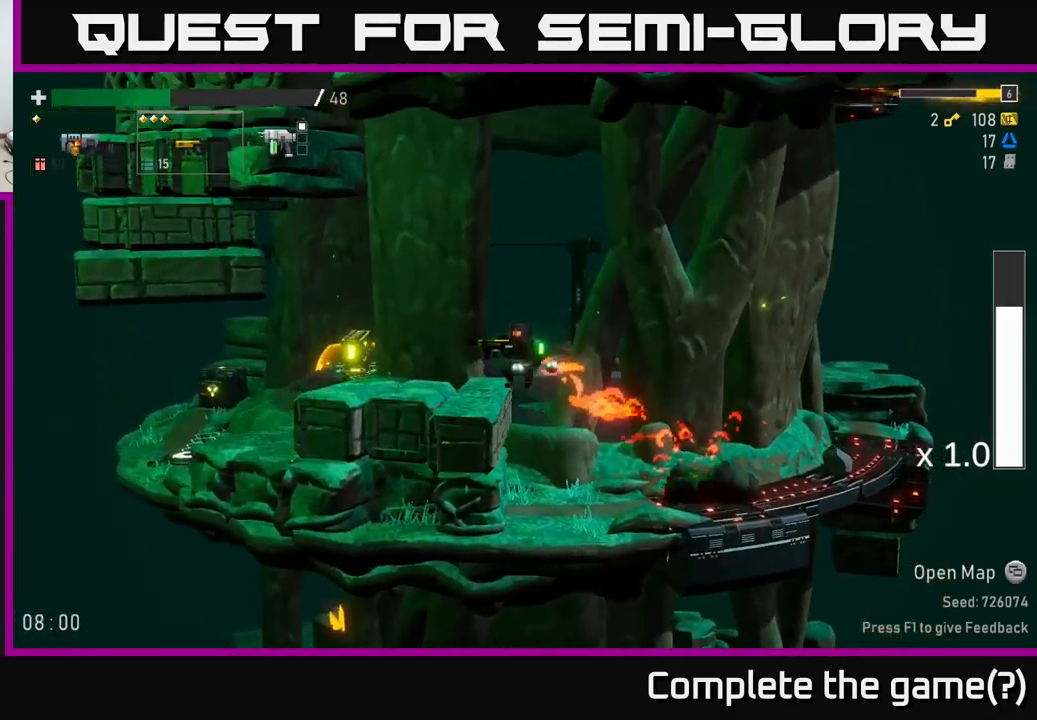
{"dt_ms": 500, "buttons": [], "left_stick": "left", "right_stick": "center", "events": []}
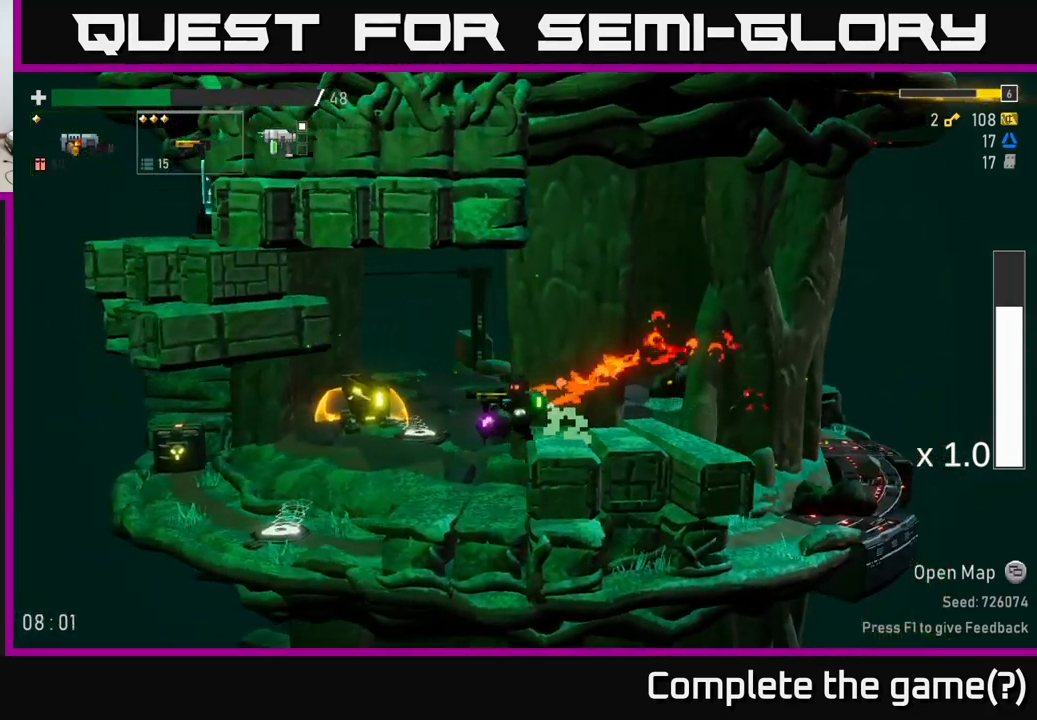
{"dt_ms": 500, "buttons": ["R2"], "left_stick": "left", "right_stick": "center", "events": [[367, "L2", "down"], [467, "L2", "up"], [500, "R2", "down"]]}
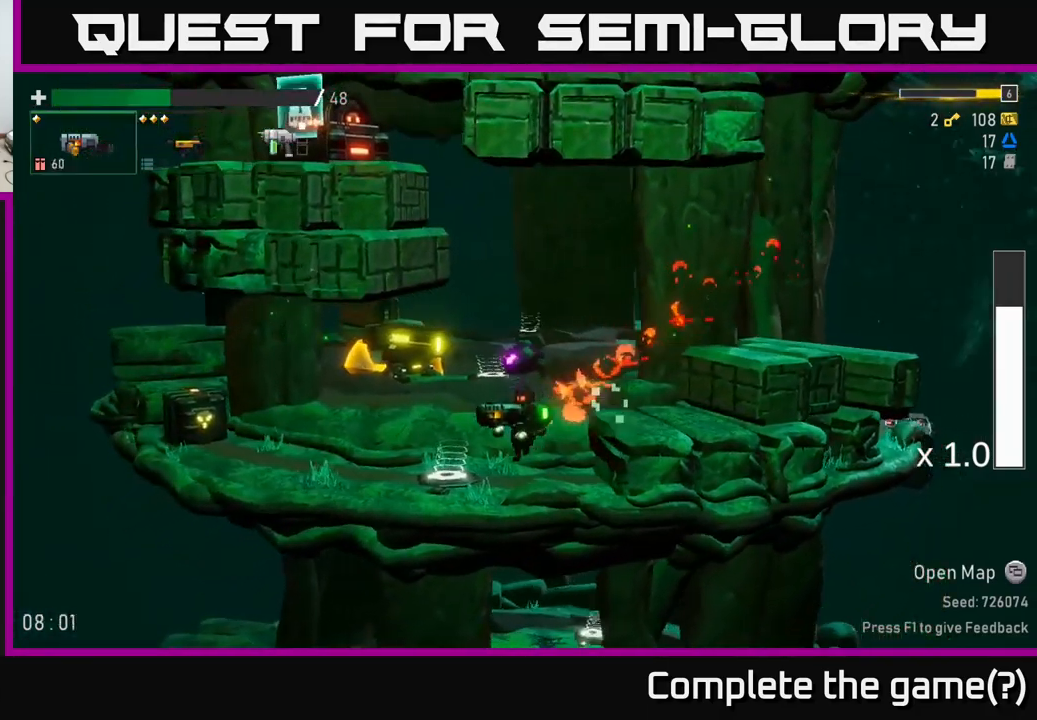
{"dt_ms": 500, "buttons": ["R2"], "left_stick": "left", "right_stick": "center", "events": [[117, "R2", "up"], [450, "R2", "down"]]}
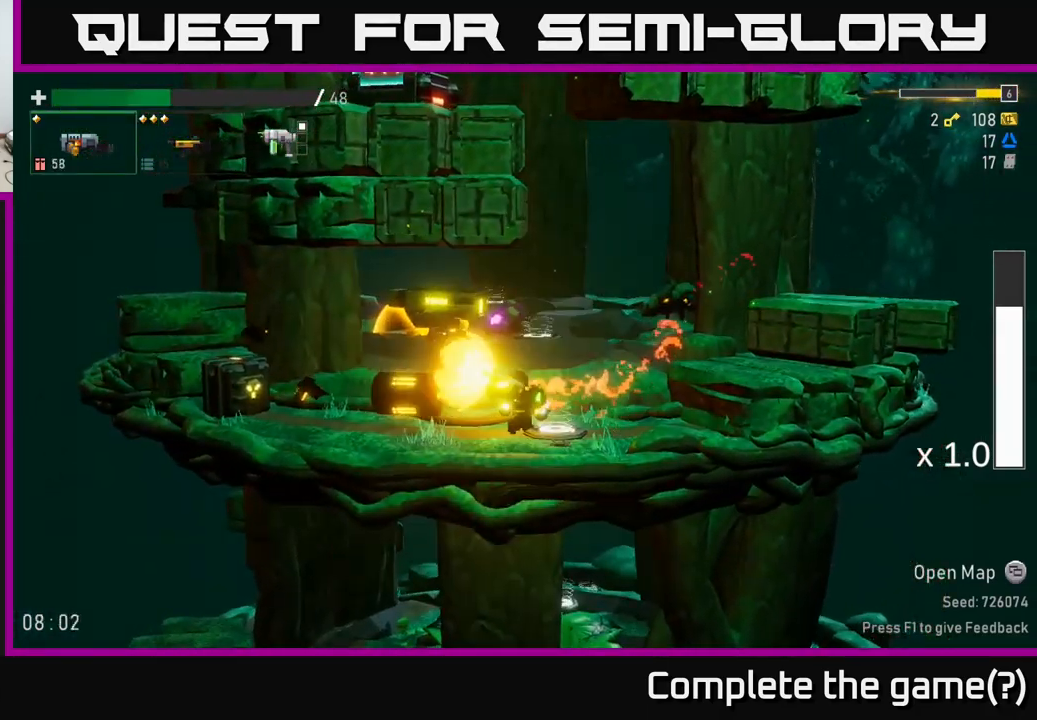
{"dt_ms": 500, "buttons": [], "left_stick": "left", "right_stick": "center", "events": [[50, "R2", "up"]]}
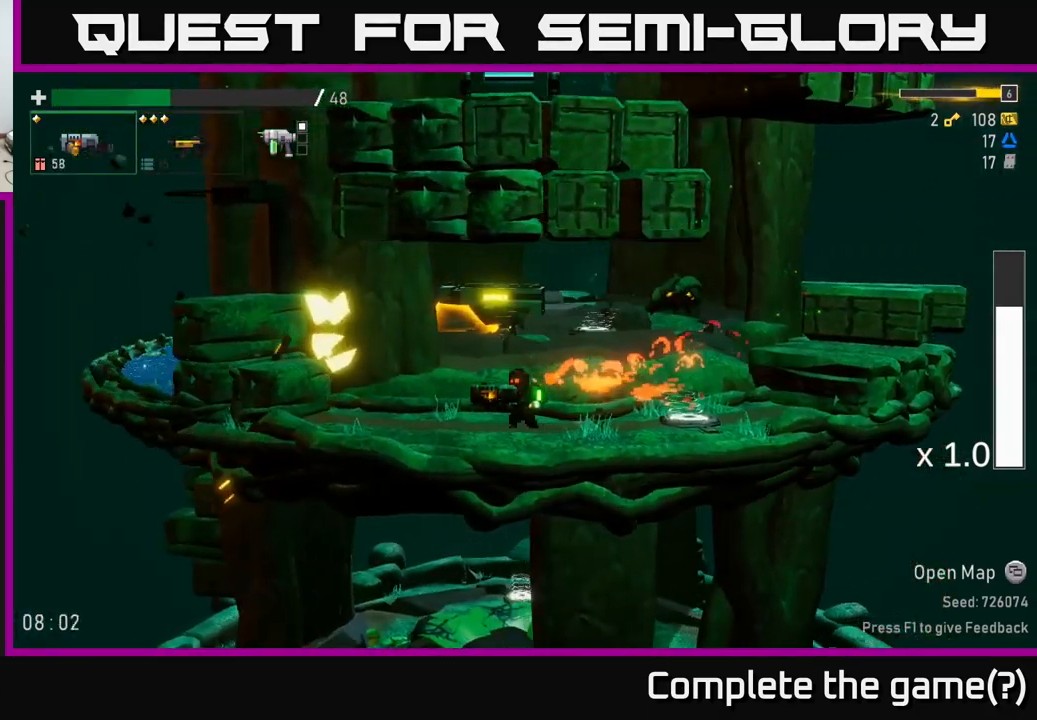
{"dt_ms": 500, "buttons": [], "left_stick": "left", "right_stick": "center", "events": []}
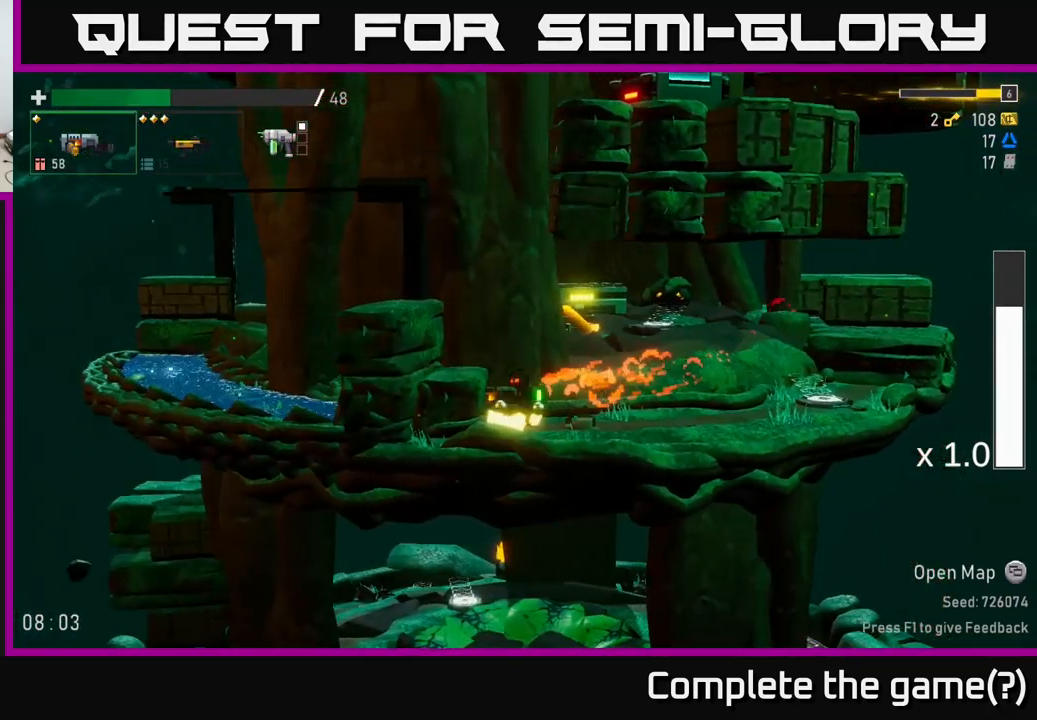
{"dt_ms": 500, "buttons": [], "left_stick": "center", "right_stick": "center", "events": [[17, "left_stick", "center"]]}
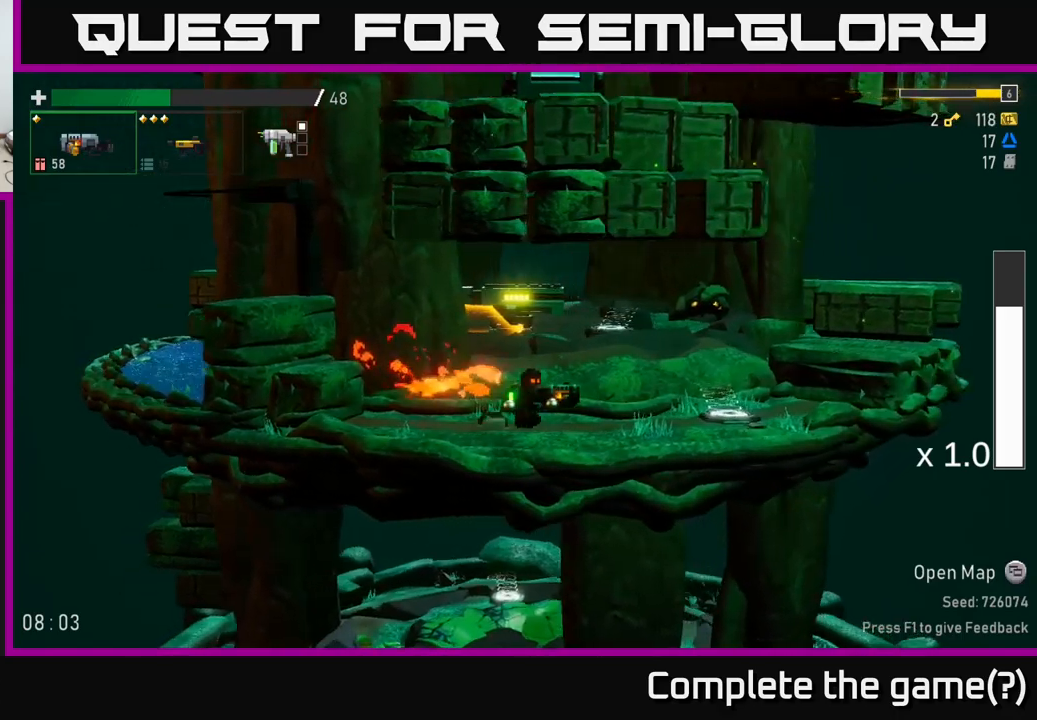
{"dt_ms": 500, "buttons": ["Y"], "left_stick": "center", "right_stick": "center", "events": [[500, "Y", "down"]]}